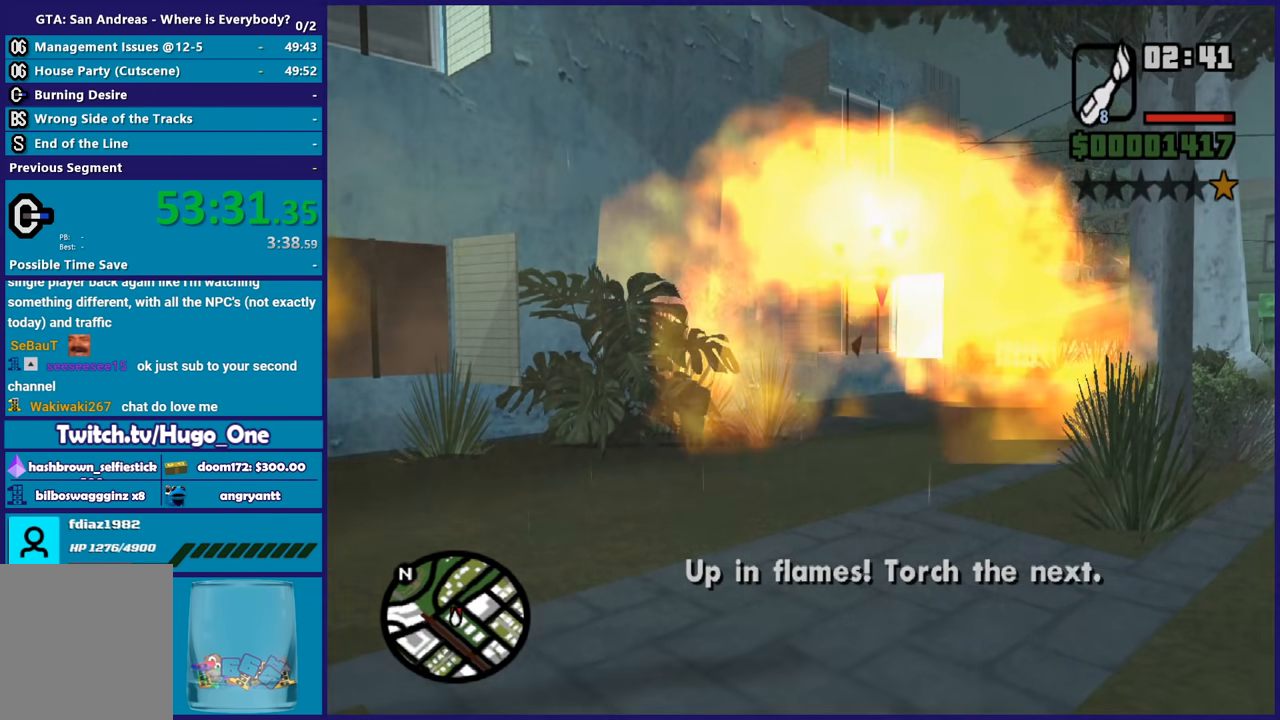
Gameplay with a controller (Xbox layout); each line is a JSON object with the inputs held at the frame after it. "events" lists button and stick changes between this image and that frame as [ms after this image, input, new state], when the widget could be followed in between.
{"buttons": [], "left_stick": "up", "right_stick": "center", "events": [[167, "left_stick", "right"], [233, "left_stick", "up-right"], [267, "right_stick", "down"], [367, "left_stick", "up"], [434, "right_stick", "center"]]}
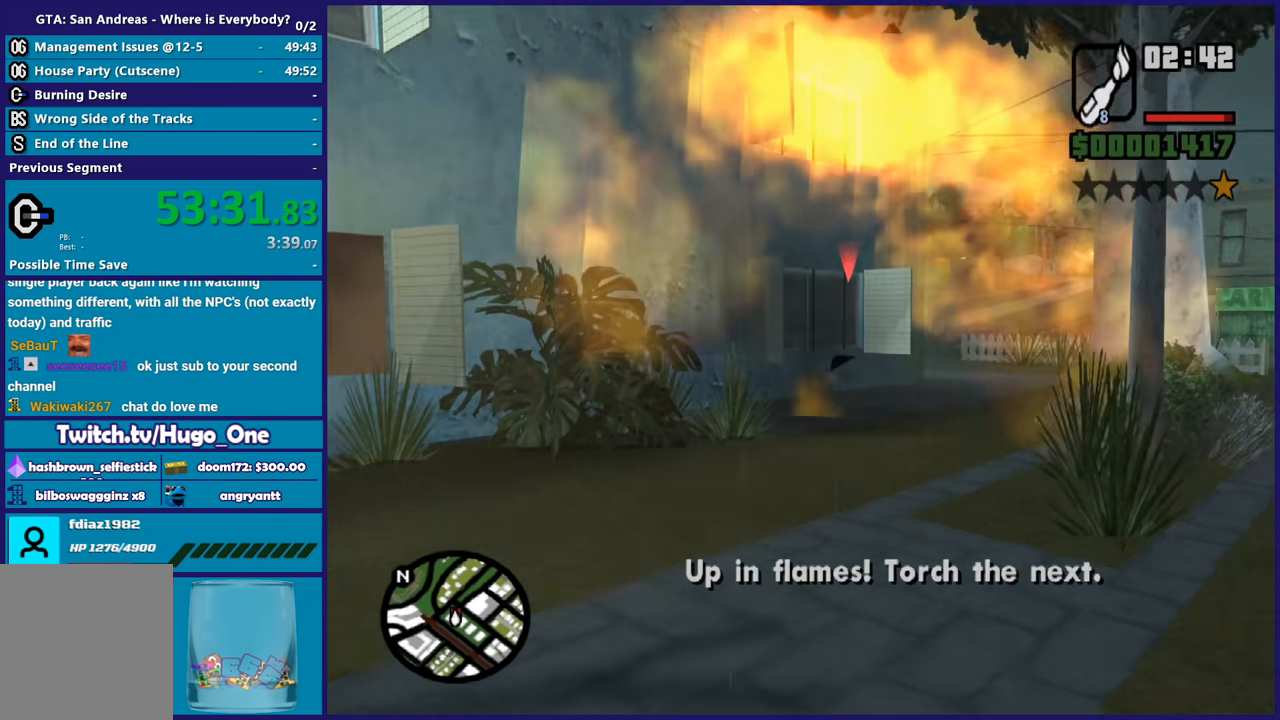
{"buttons": ["R2"], "left_stick": "up", "right_stick": "center", "events": [[134, "R2", "down"]]}
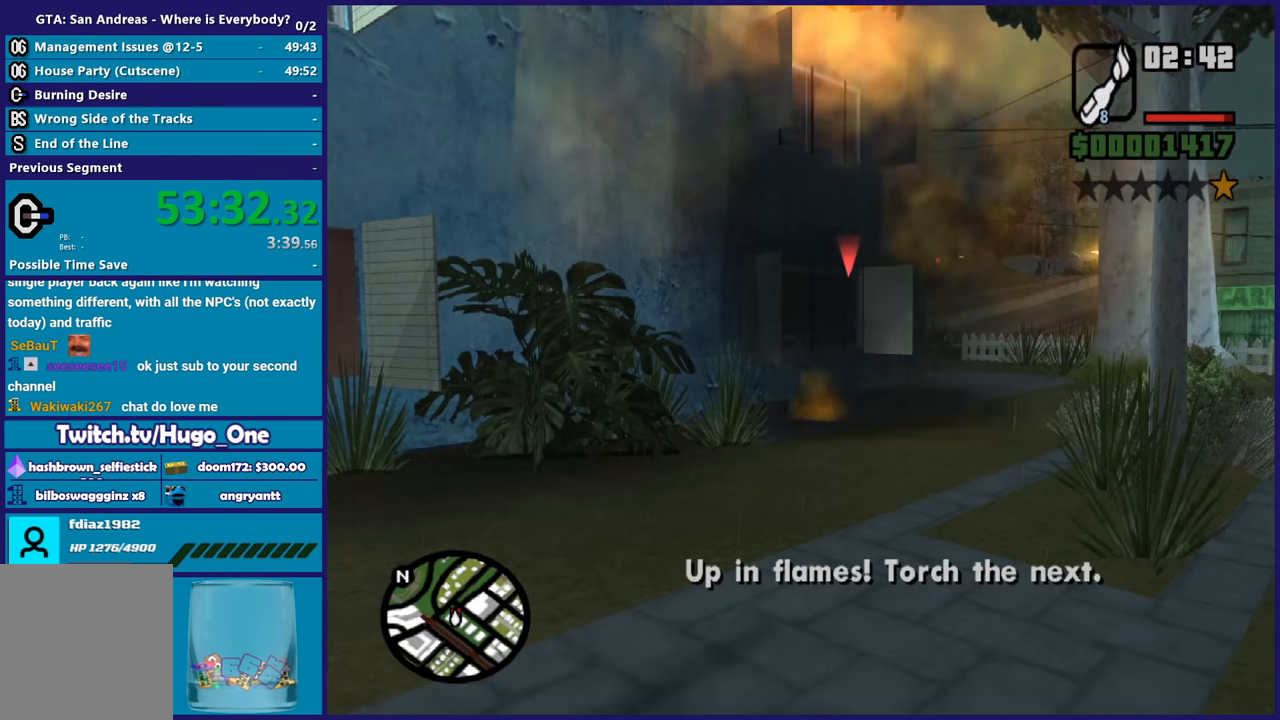
{"buttons": [], "left_stick": "center", "right_stick": "center", "events": [[33, "R2", "up"], [67, "left_stick", "center"]]}
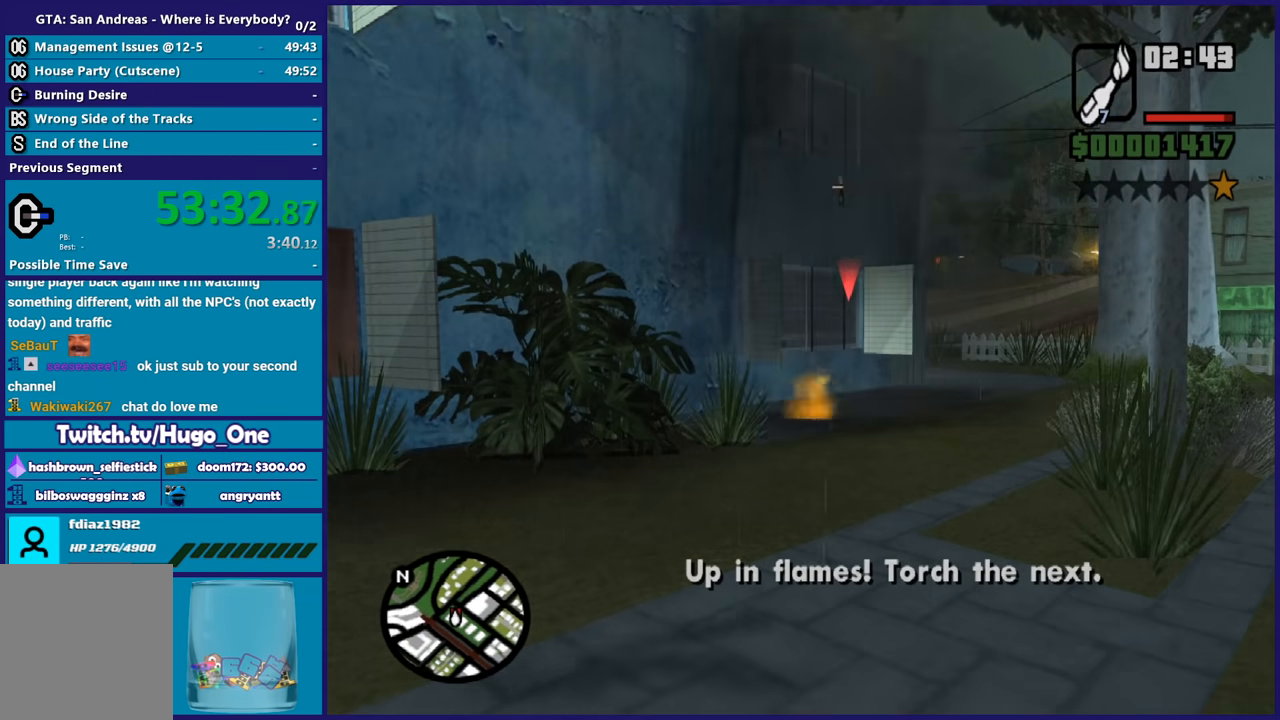
{"buttons": [], "left_stick": "center", "right_stick": "center", "events": []}
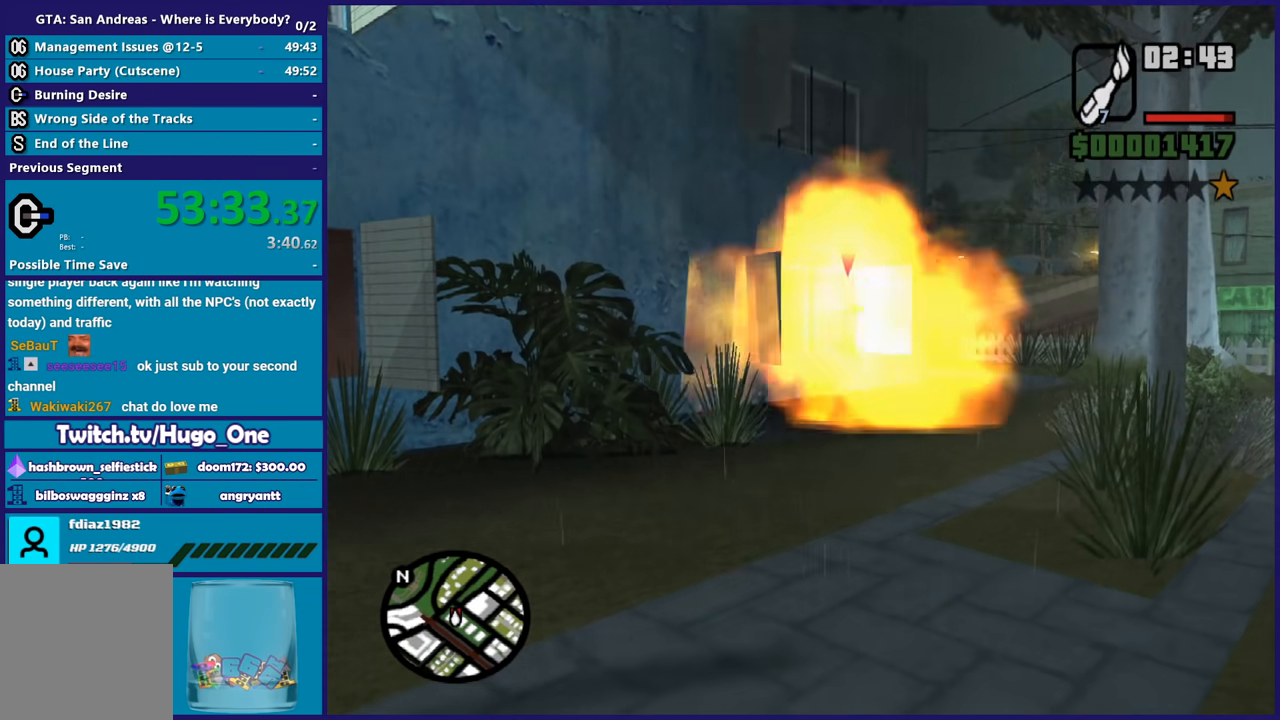
{"buttons": ["R2"], "left_stick": "up", "right_stick": "center", "events": [[233, "R2", "down"], [233, "left_stick", "up"]]}
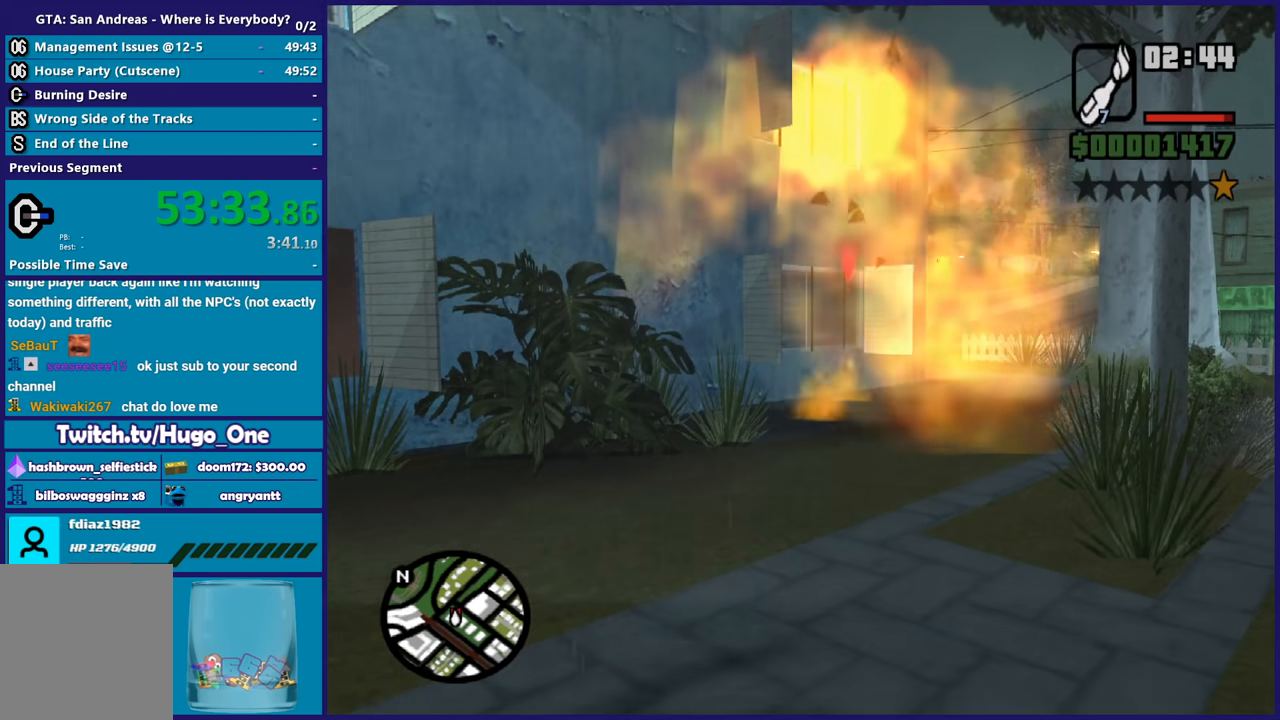
{"buttons": [], "left_stick": "center", "right_stick": "center", "events": [[67, "left_stick", "center"], [100, "R2", "up"]]}
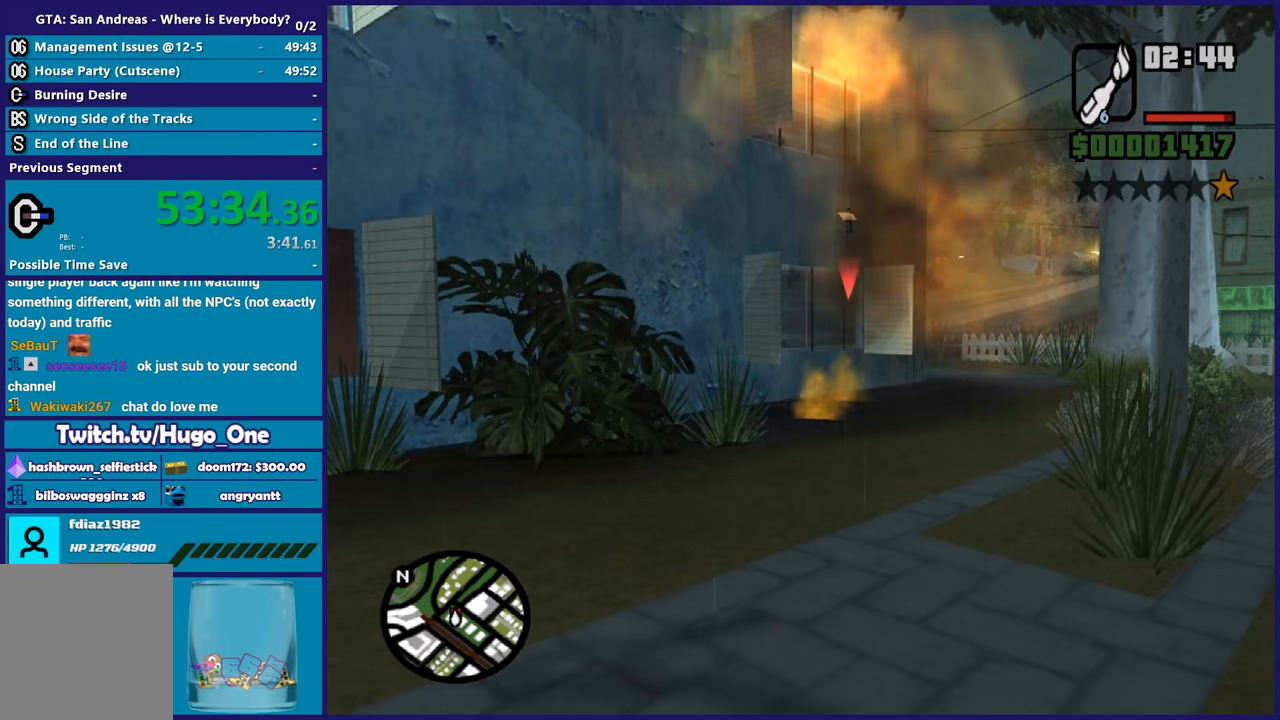
{"buttons": [], "left_stick": "center", "right_stick": "center", "events": []}
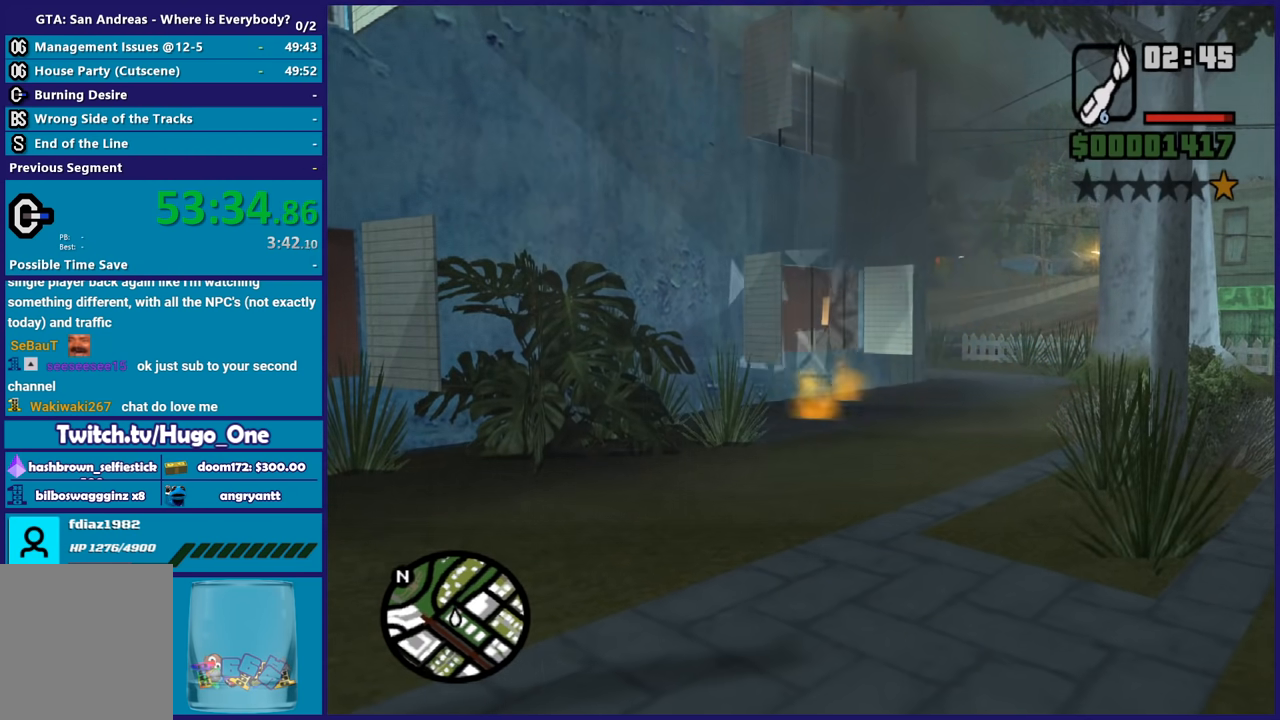
{"buttons": [], "left_stick": "up-right", "right_stick": "center", "events": [[334, "left_stick", "up-right"], [367, "A", "down"], [467, "A", "up"]]}
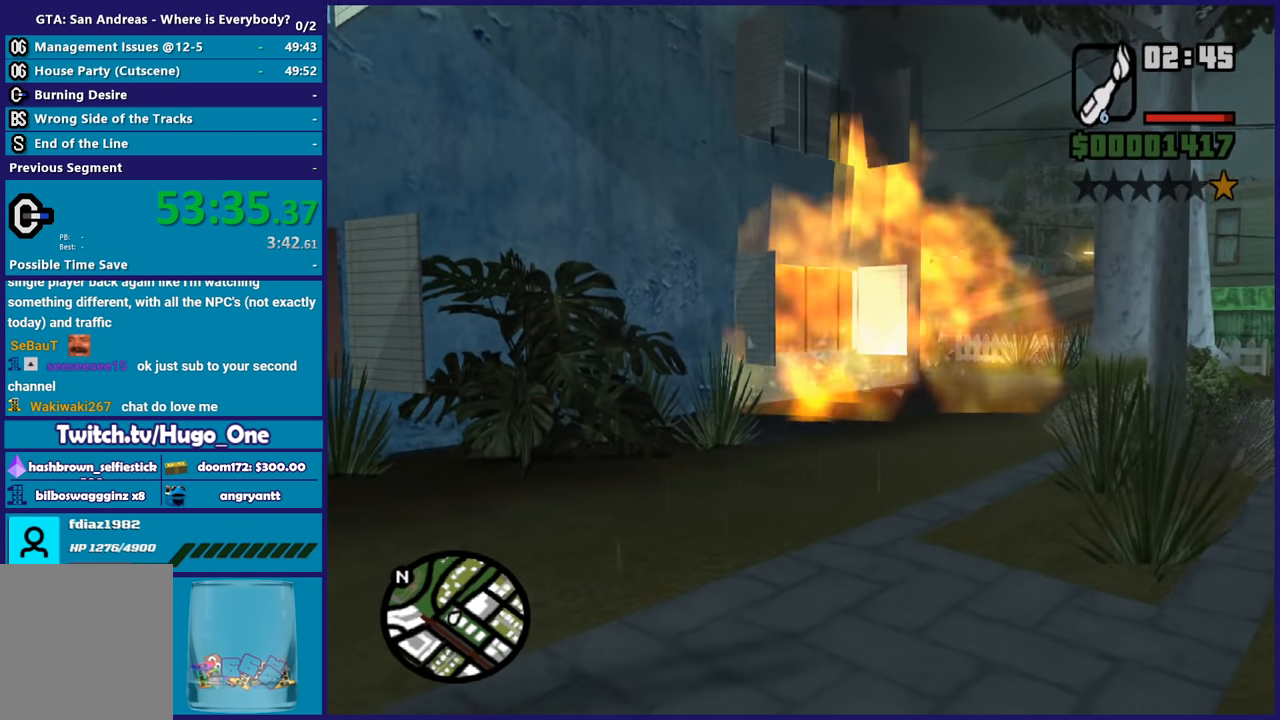
{"buttons": [], "left_stick": "up-right", "right_stick": "center", "events": [[67, "A", "down"], [133, "A", "up"], [233, "A", "down"], [267, "left_stick", "up"], [333, "A", "up"], [400, "A", "down"], [500, "A", "up"], [500, "left_stick", "up-right"]]}
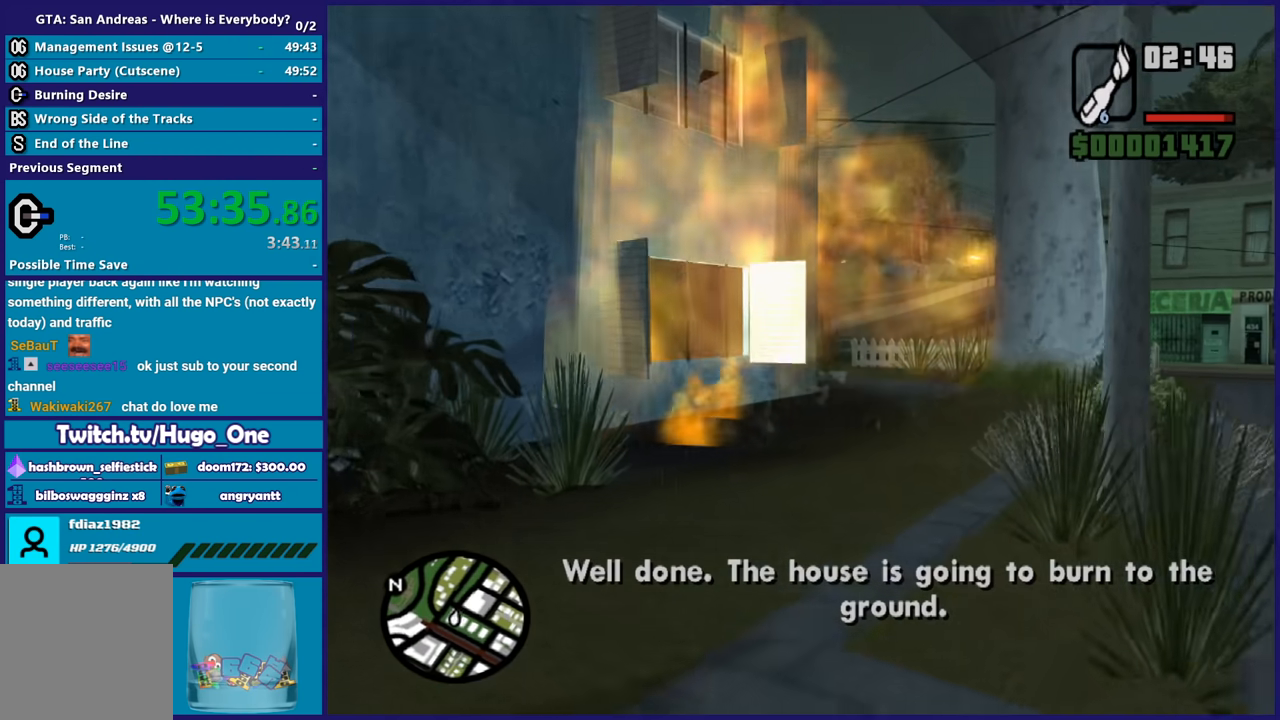
{"buttons": ["A"], "left_stick": "up", "right_stick": "center", "events": [[100, "A", "down"], [201, "A", "up"], [201, "left_stick", "up"], [267, "A", "down"], [367, "A", "up"], [467, "A", "down"]]}
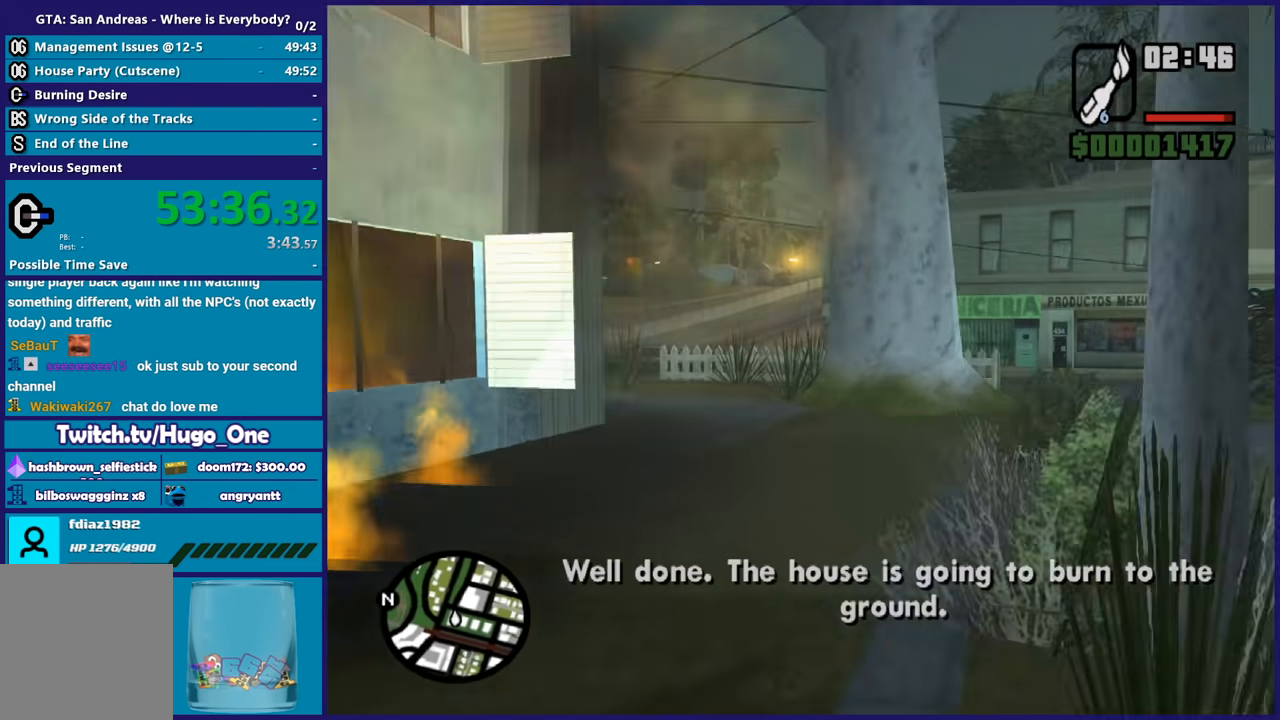
{"buttons": [], "left_stick": "up", "right_stick": "center", "events": [[67, "A", "up"], [133, "A", "down"], [233, "A", "up"], [333, "A", "down"], [434, "A", "up"]]}
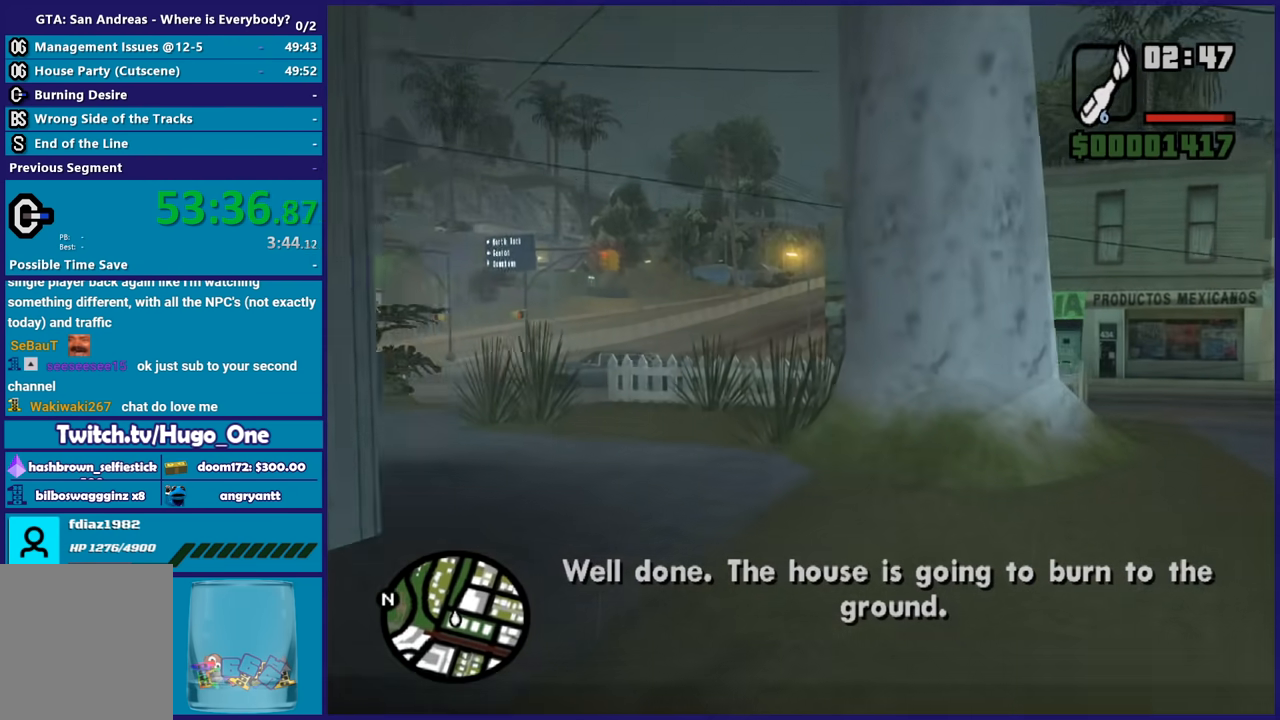
{"buttons": ["A"], "left_stick": "up", "right_stick": "center", "events": [[67, "left_stick", "up-left"], [100, "right_stick", "down-left"], [234, "right_stick", "left"], [301, "left_stick", "up"], [401, "right_stick", "center"], [501, "A", "down"]]}
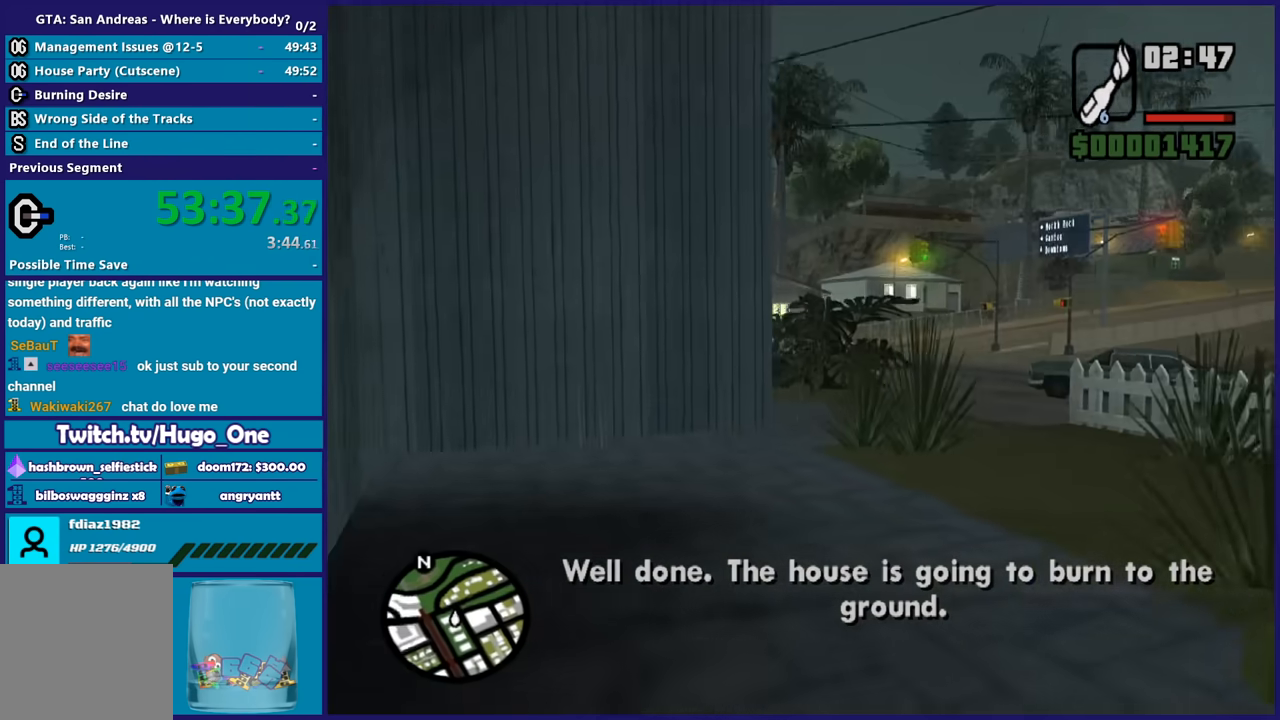
{"buttons": [], "left_stick": "up", "right_stick": "center", "events": [[100, "A", "up"], [200, "A", "down"], [300, "A", "up"], [367, "A", "down"], [467, "A", "up"]]}
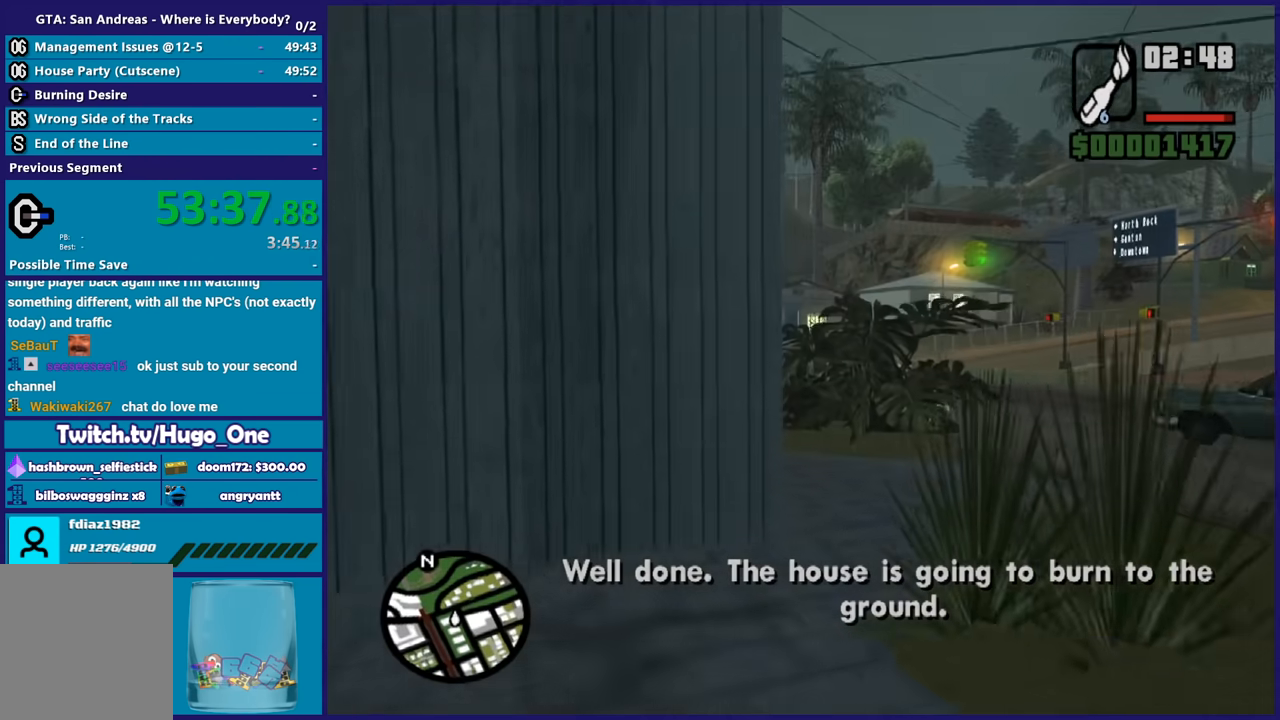
{"buttons": [], "left_stick": "up", "right_stick": "left", "events": [[34, "A", "down"], [134, "A", "up"], [267, "right_stick", "down-left"], [401, "right_stick", "left"]]}
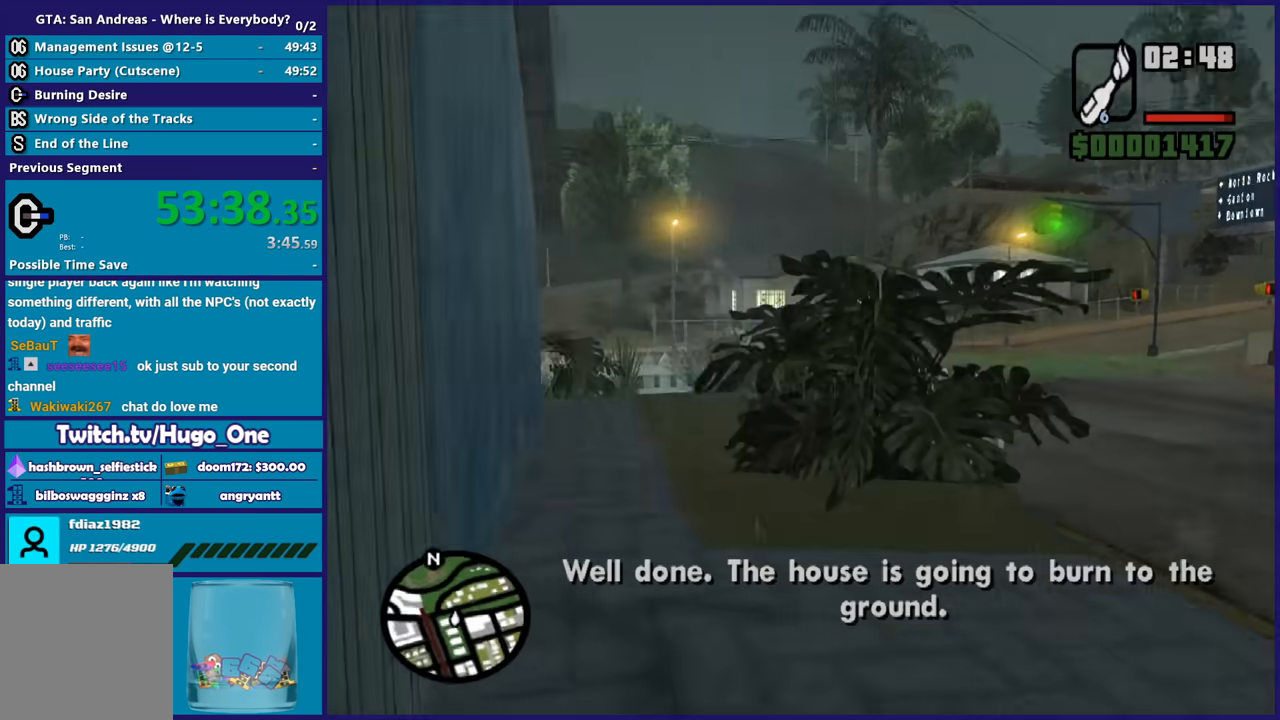
{"buttons": ["A"], "left_stick": "up", "right_stick": "center", "events": [[200, "right_stick", "center"], [267, "A", "down"], [367, "A", "up"], [467, "A", "down"]]}
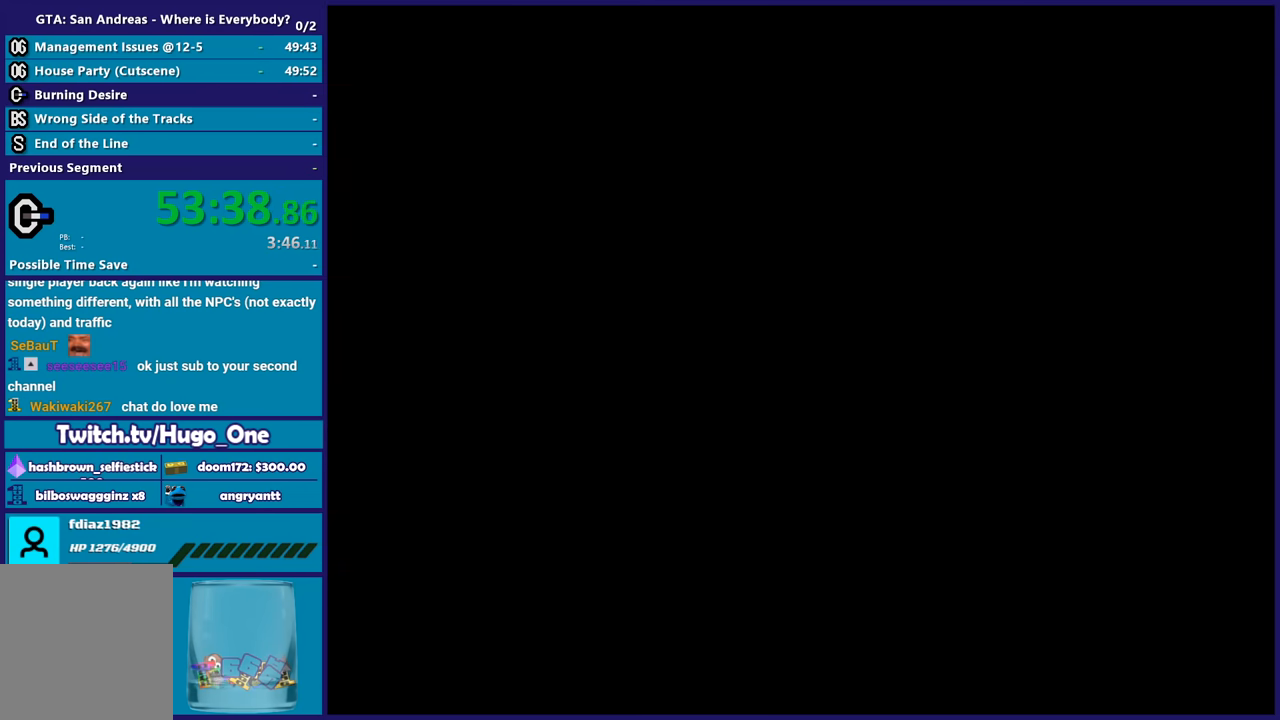
{"buttons": ["A"], "left_stick": "center", "right_stick": "center", "events": [[67, "A", "up"], [134, "A", "down"], [234, "A", "up"], [267, "left_stick", "center"], [301, "A", "down"], [401, "A", "up"], [467, "A", "down"]]}
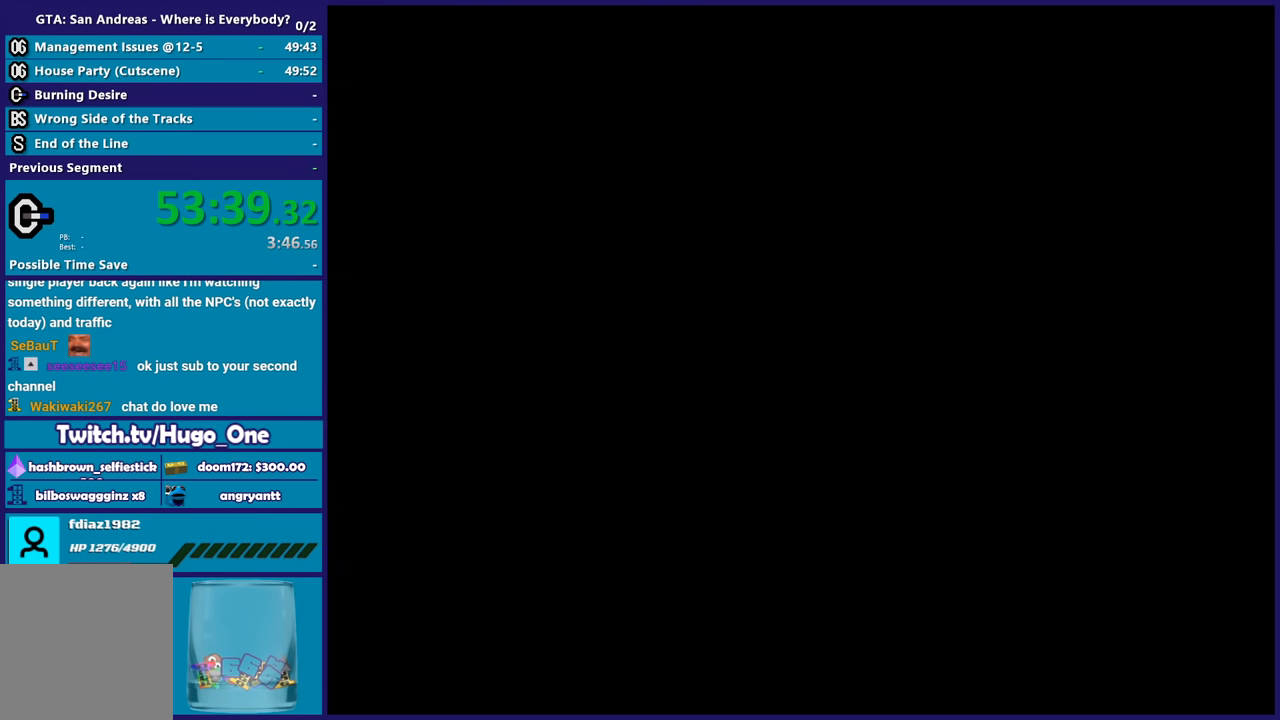
{"buttons": [], "left_stick": "center", "right_stick": "center", "events": [[100, "A", "up"], [200, "A", "down"], [300, "A", "up"], [367, "A", "down"], [467, "A", "up"]]}
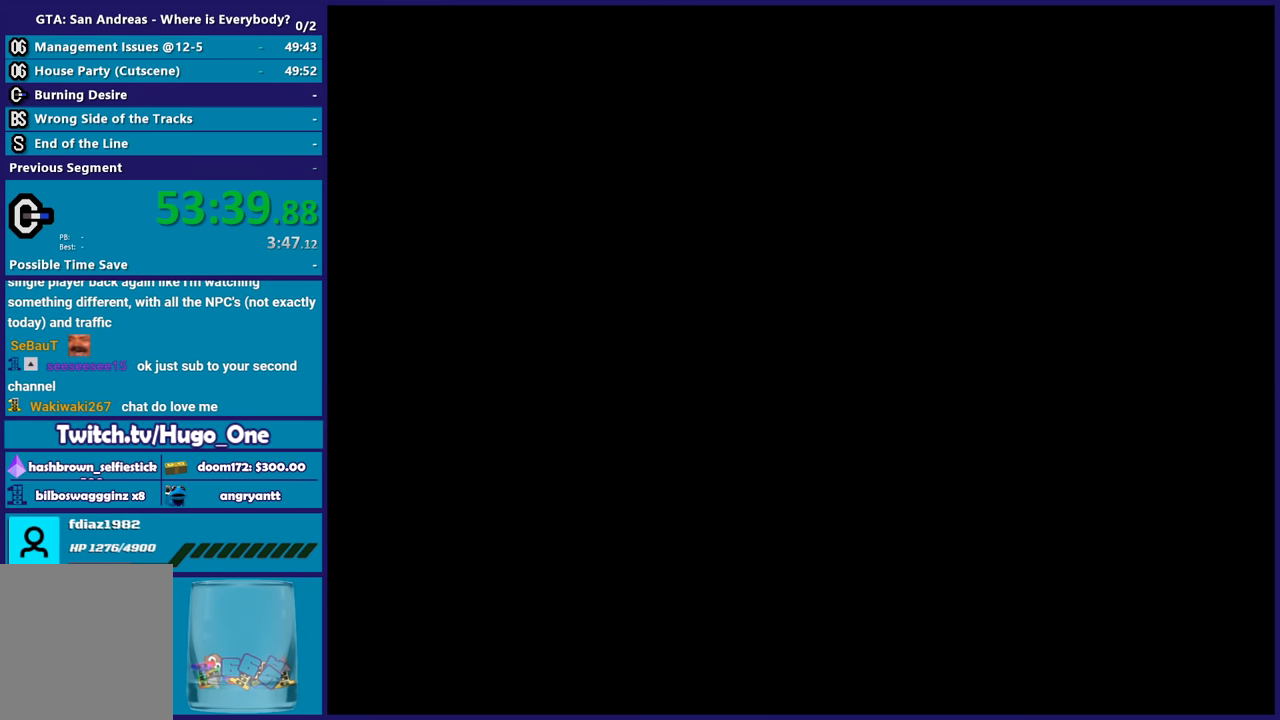
{"buttons": ["A"], "left_stick": "center", "right_stick": "center", "events": [[67, "A", "down"], [167, "A", "up"], [267, "A", "down"], [367, "A", "up"], [467, "A", "down"]]}
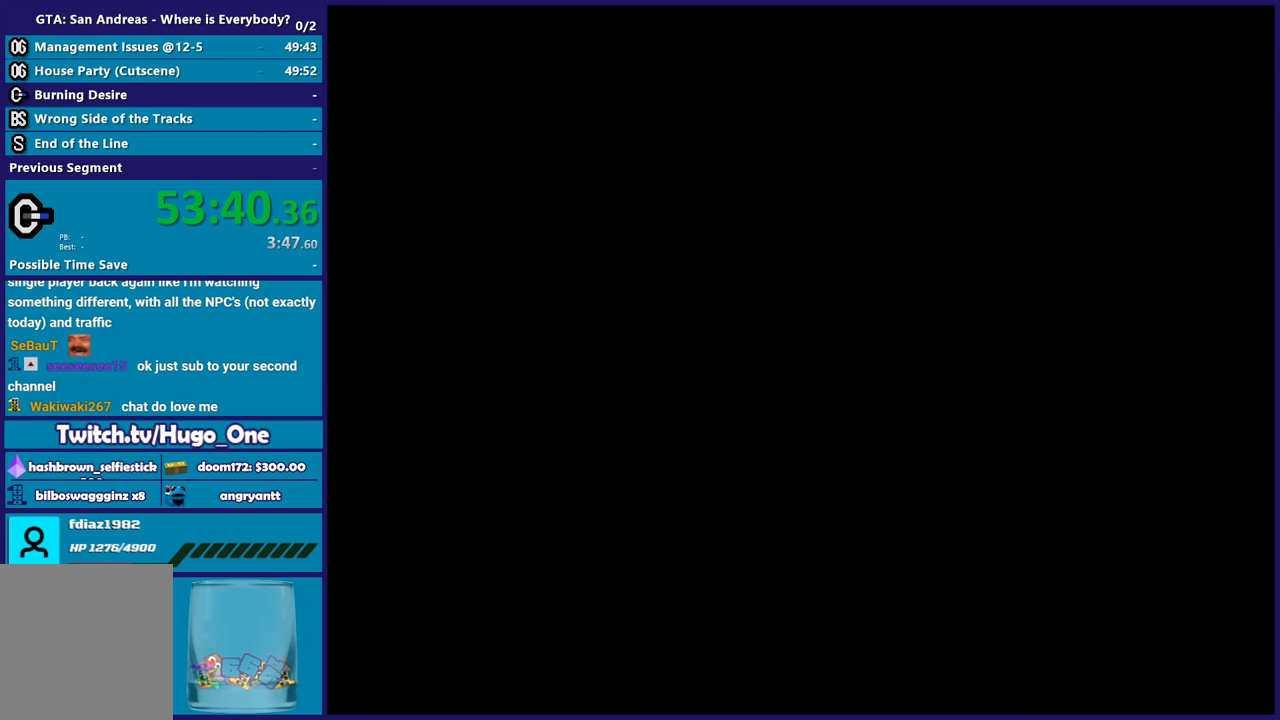
{"buttons": ["A"], "left_stick": "center", "right_stick": "center", "events": [[67, "A", "up"], [133, "A", "down"], [233, "A", "up"], [333, "A", "down"], [434, "A", "up"], [500, "A", "down"]]}
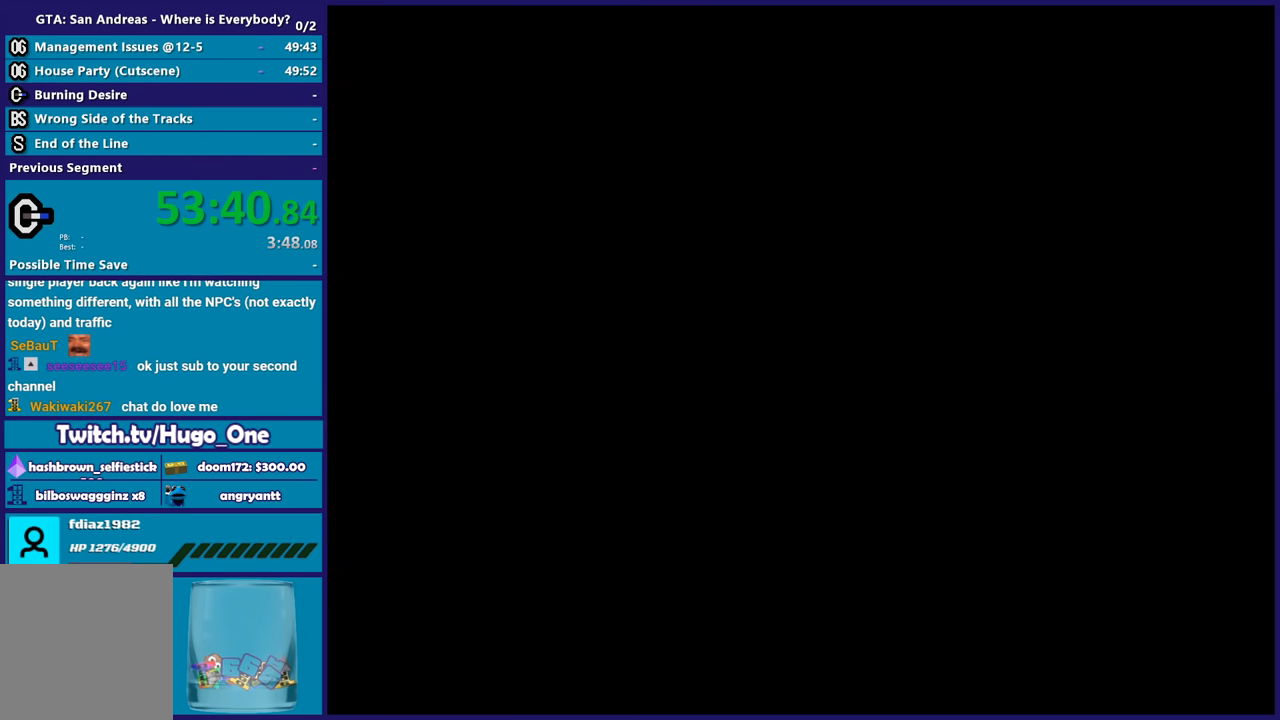
{"buttons": [], "left_stick": "center", "right_stick": "center", "events": [[134, "A", "up"], [200, "A", "down"], [301, "A", "up"], [401, "A", "down"], [501, "A", "up"]]}
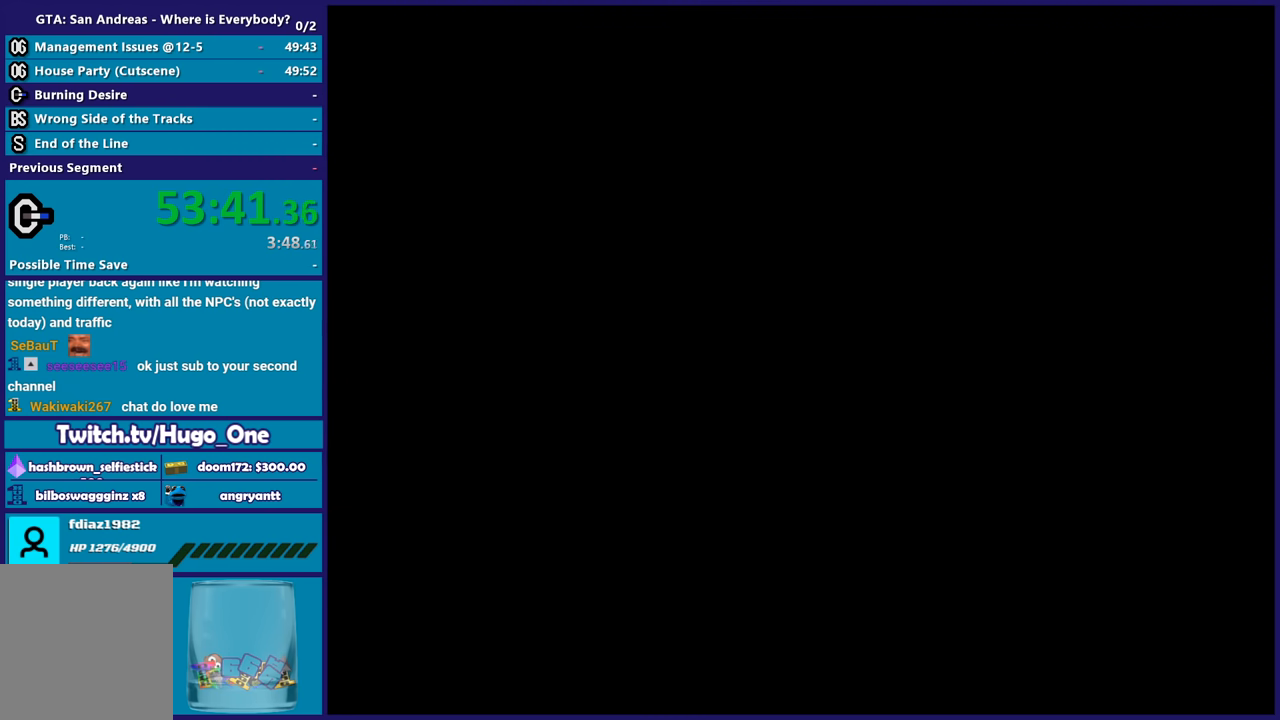
{"buttons": ["A"], "left_stick": "up", "right_stick": "center", "events": [[67, "A", "down"], [200, "A", "up"], [200, "left_stick", "up"], [267, "A", "down"], [367, "A", "up"], [467, "A", "down"]]}
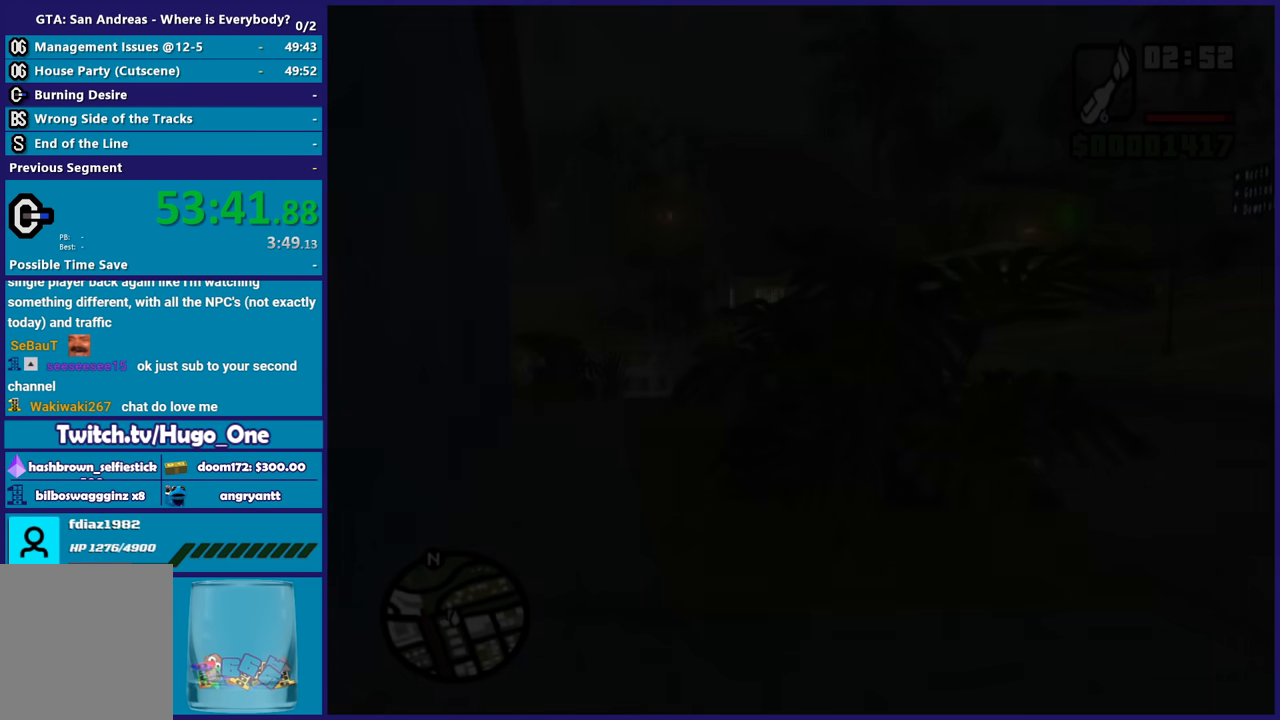
{"buttons": [], "left_stick": "up", "right_stick": "left", "events": [[67, "A", "up"], [201, "right_stick", "down-left"], [334, "right_stick", "left"]]}
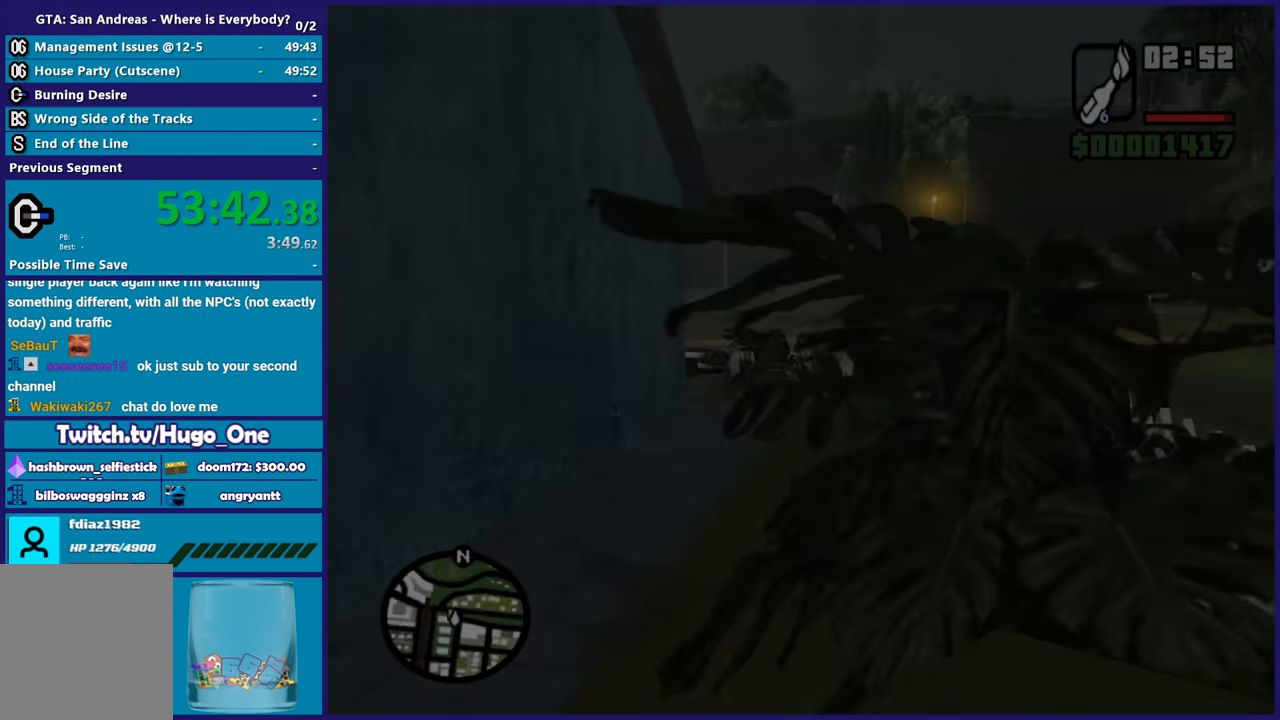
{"buttons": ["A"], "left_stick": "up", "right_stick": "center", "events": [[200, "right_stick", "center"], [267, "A", "down"], [367, "A", "up"], [467, "A", "down"]]}
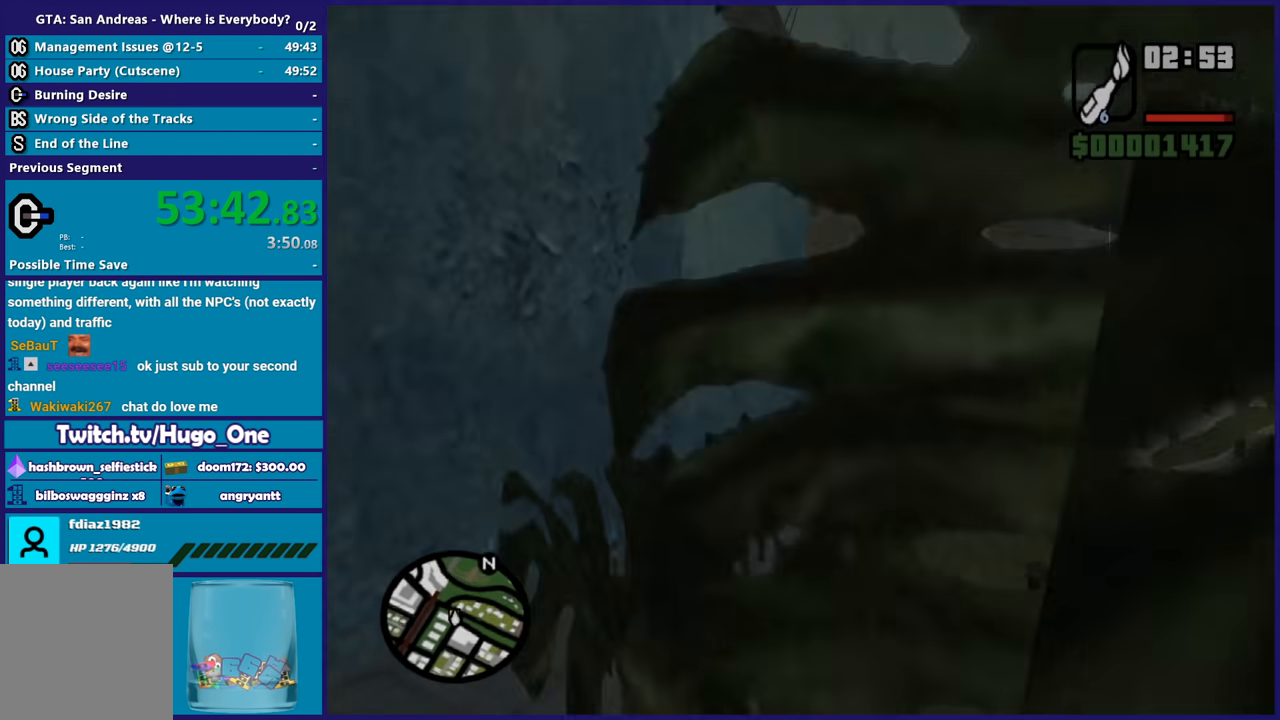
{"buttons": [], "left_stick": "up-right", "right_stick": "left"}
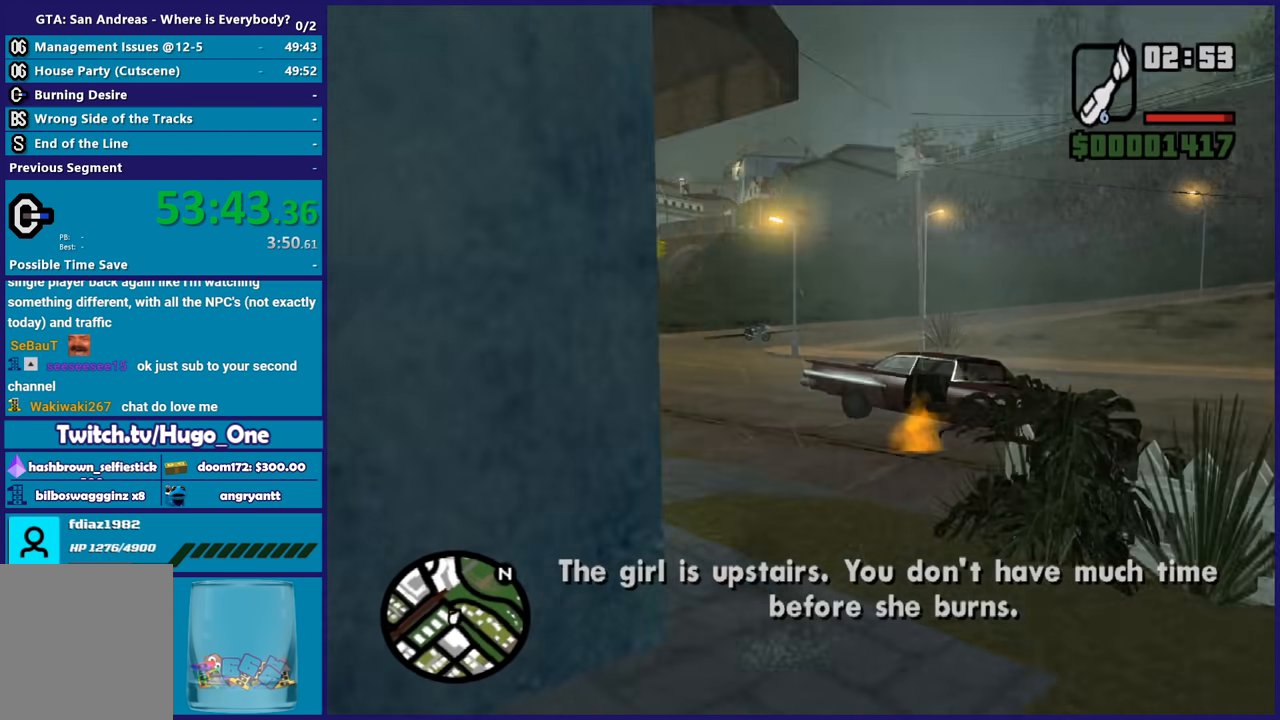
{"buttons": [], "left_stick": "up-left", "right_stick": "center"}